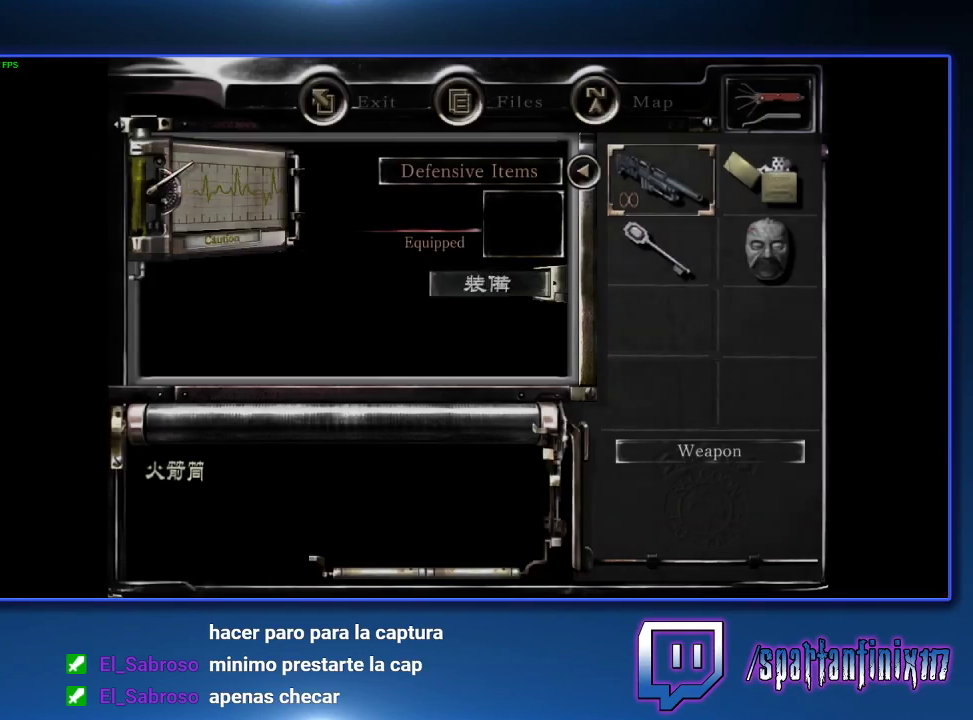
Gameplay with a controller (PlayStation layout); each line is a JSON object with the inputs held at the frame after it. "events" lists button and stick changes between this image and that frame as [ms after this image, input, new state], when the widget could be followed in between.
{"buttons": ["DPAD_DOWN", "DPAD_RIGHT"], "left_stick": "center", "right_stick": "center"}
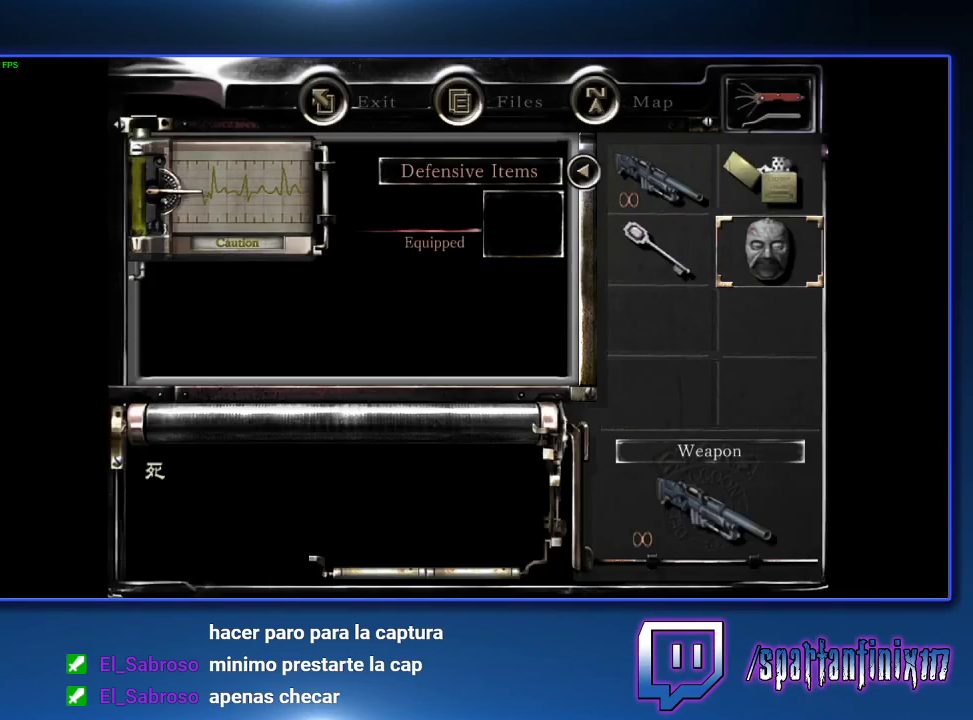
{"buttons": [], "left_stick": "center", "right_stick": "center", "events": [[33, "DPAD_DOWN", "up"], [100, "CROSS", "down"], [100, "DPAD_RIGHT", "up"], [167, "CROSS", "up"], [233, "CROSS", "down"], [300, "CROSS", "up"], [367, "CROSS", "down"], [433, "CROSS", "up"]]}
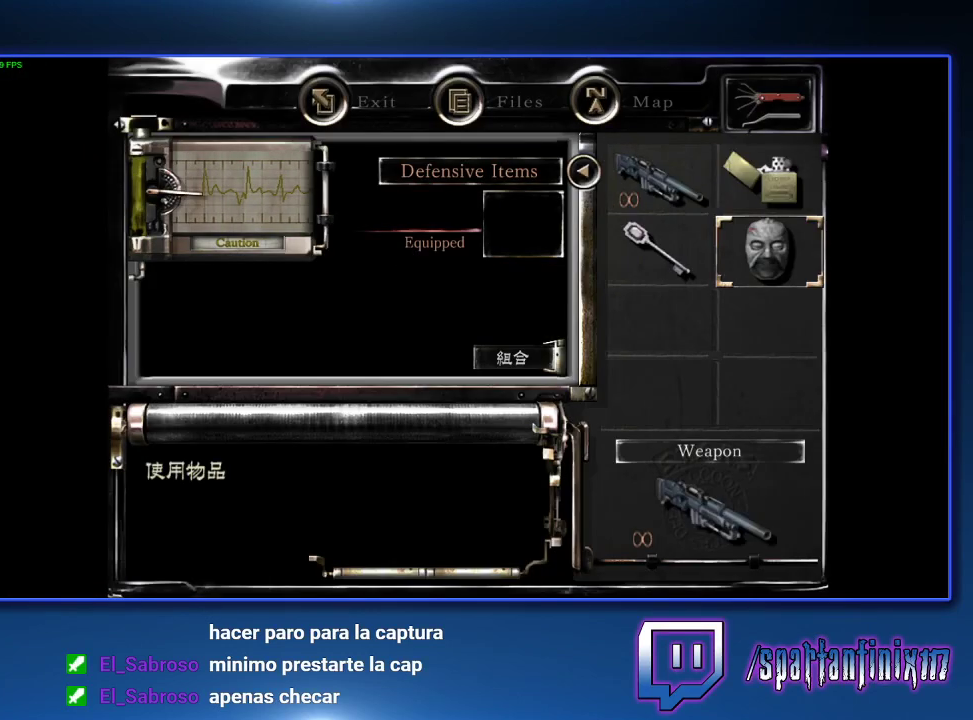
{"buttons": [], "left_stick": "center", "right_stick": "center", "events": [[33, "CROSS", "down"], [67, "CROSS", "up"], [133, "CROSS", "down"], [233, "CROSS", "up"], [267, "CROSS", "down"], [367, "CROSS", "up"], [400, "CROSS", "down"], [500, "CROSS", "up"]]}
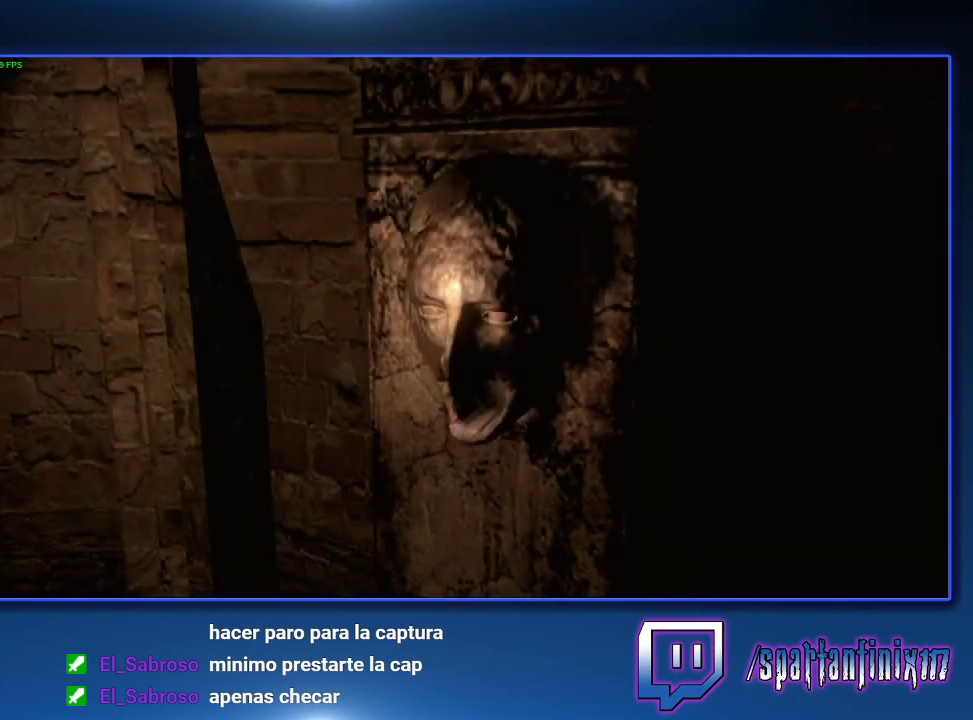
{"buttons": [], "left_stick": "center", "right_stick": "center", "events": [[33, "CROSS", "down"], [100, "CROSS", "up"]]}
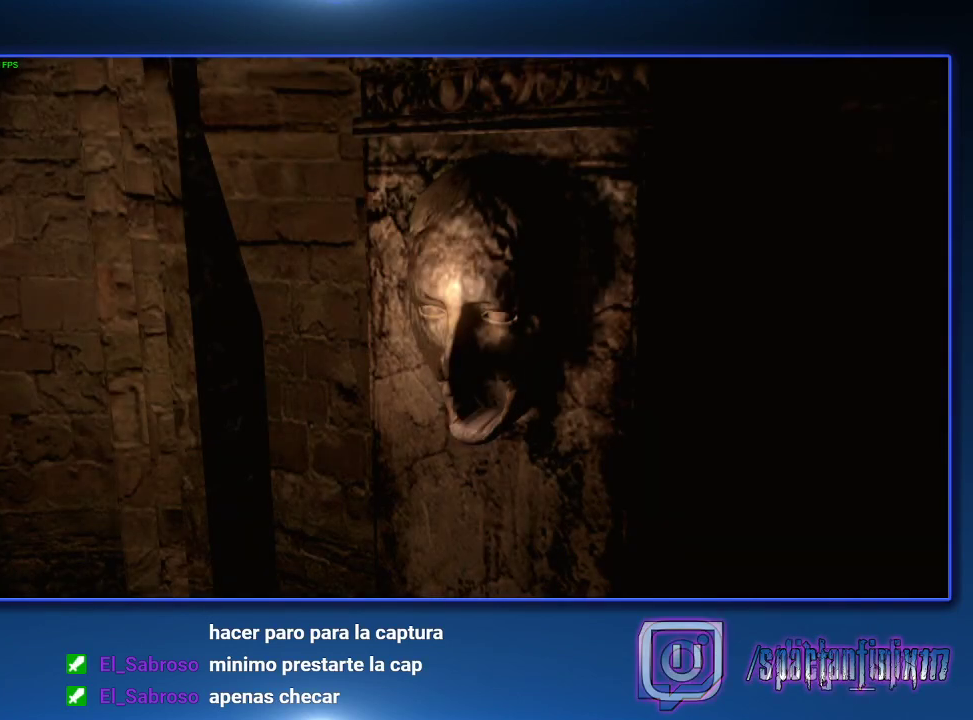
{"buttons": [], "left_stick": "center", "right_stick": "center", "events": []}
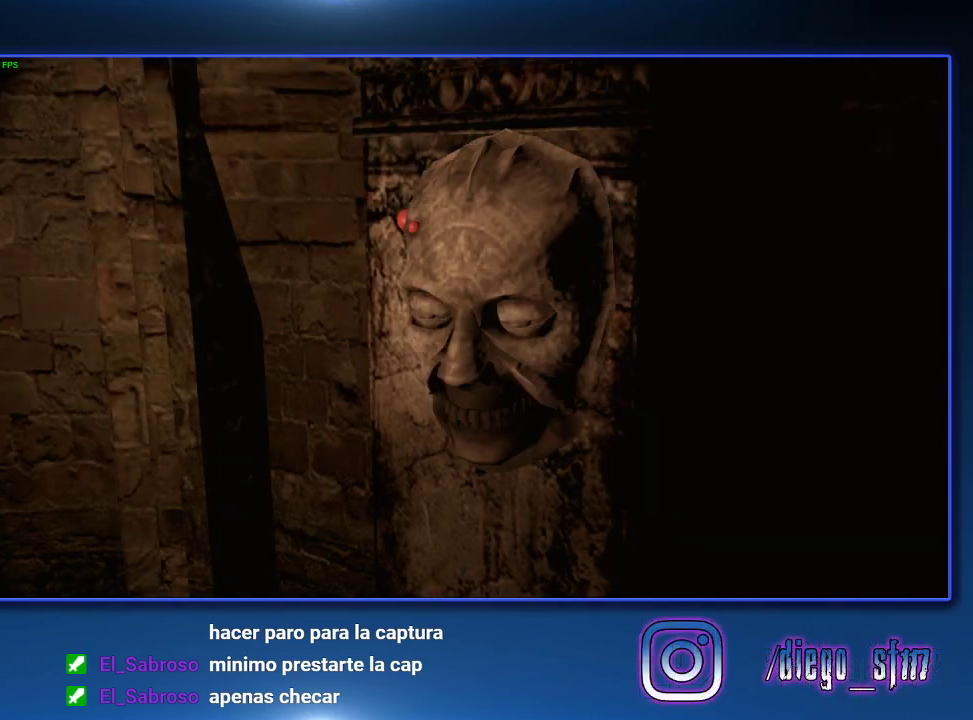
{"buttons": ["L2", "R2"], "left_stick": "center", "right_stick": "center", "events": [[233, "L2", "down"], [333, "R2", "down"]]}
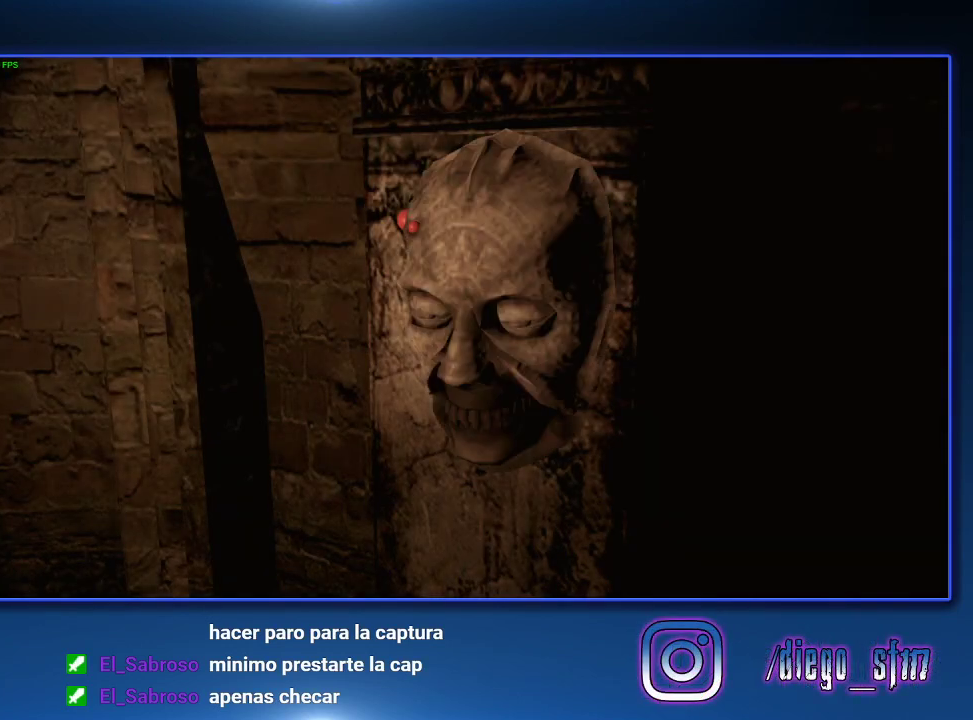
{"buttons": ["L2", "R2"], "left_stick": "center", "right_stick": "center", "events": []}
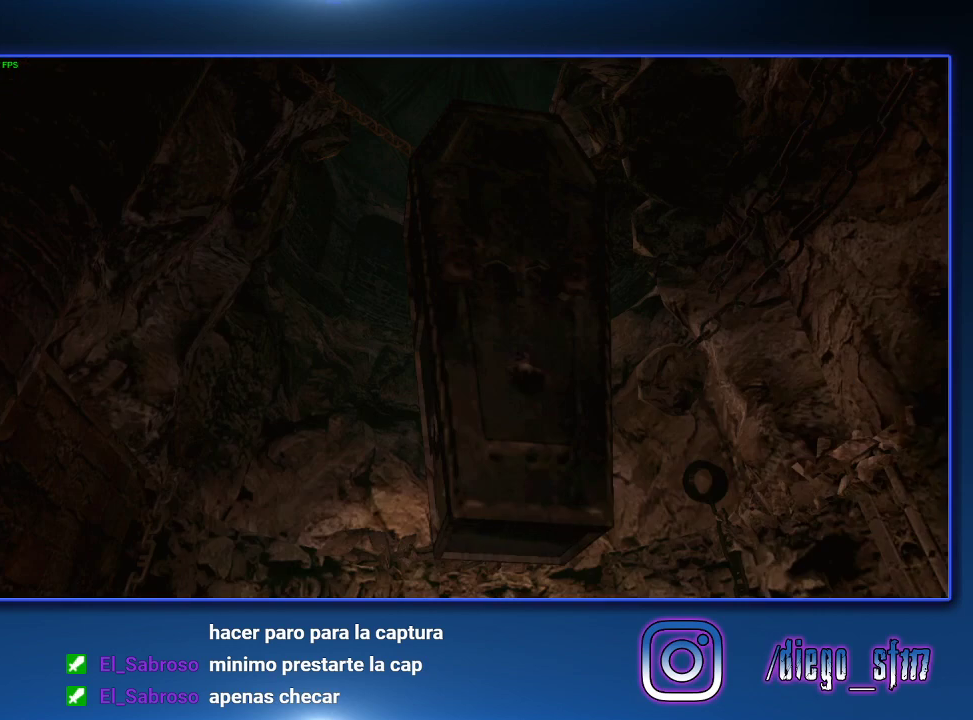
{"buttons": ["L2", "R2"], "left_stick": "center", "right_stick": "center", "events": []}
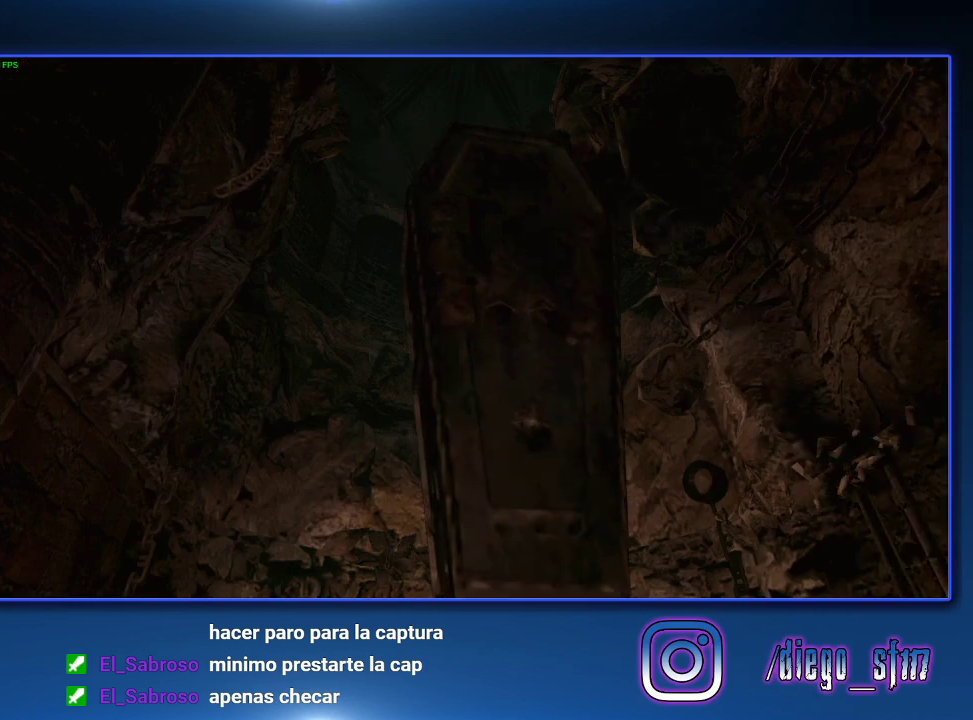
{"buttons": ["L2", "R2"], "left_stick": "center", "right_stick": "center", "events": []}
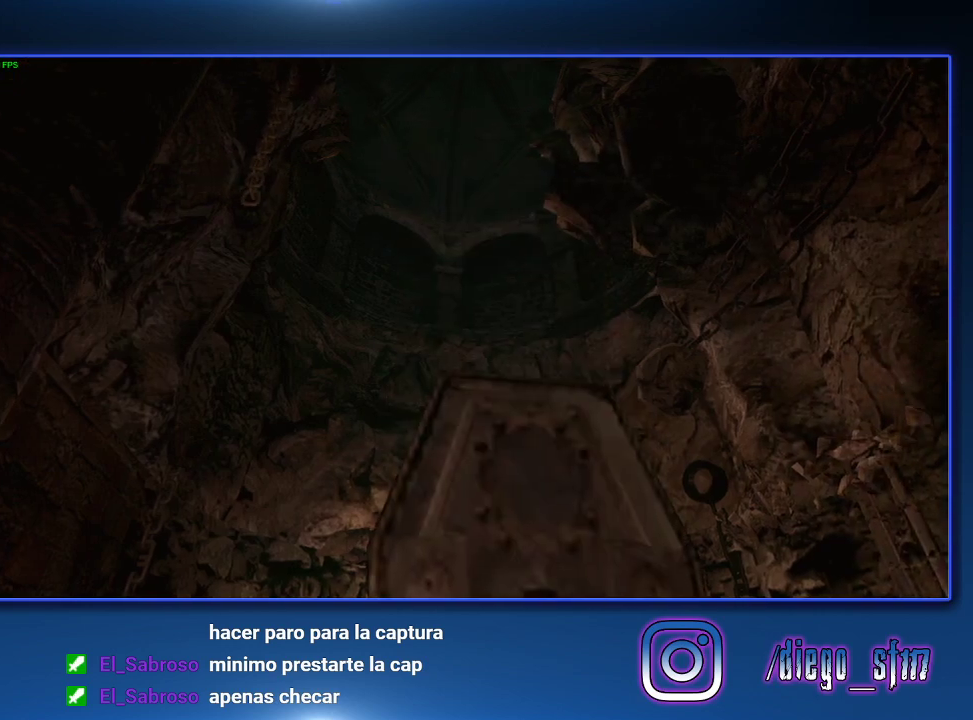
{"buttons": ["L2", "R2"], "left_stick": "center", "right_stick": "center", "events": []}
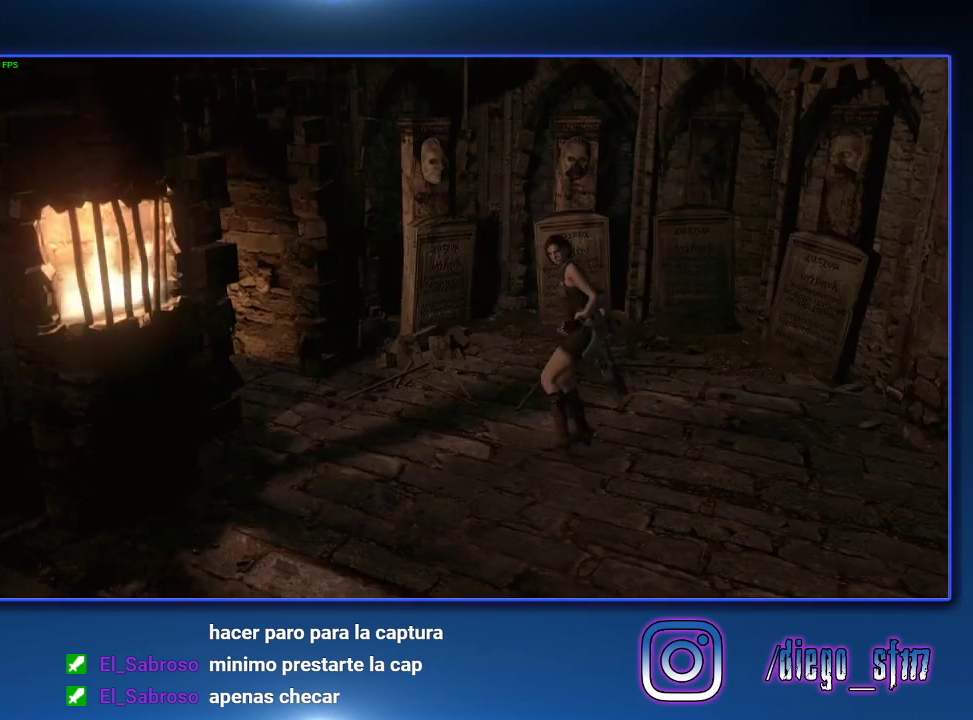
{"buttons": ["L2", "R2"], "left_stick": "center", "right_stick": "center", "events": []}
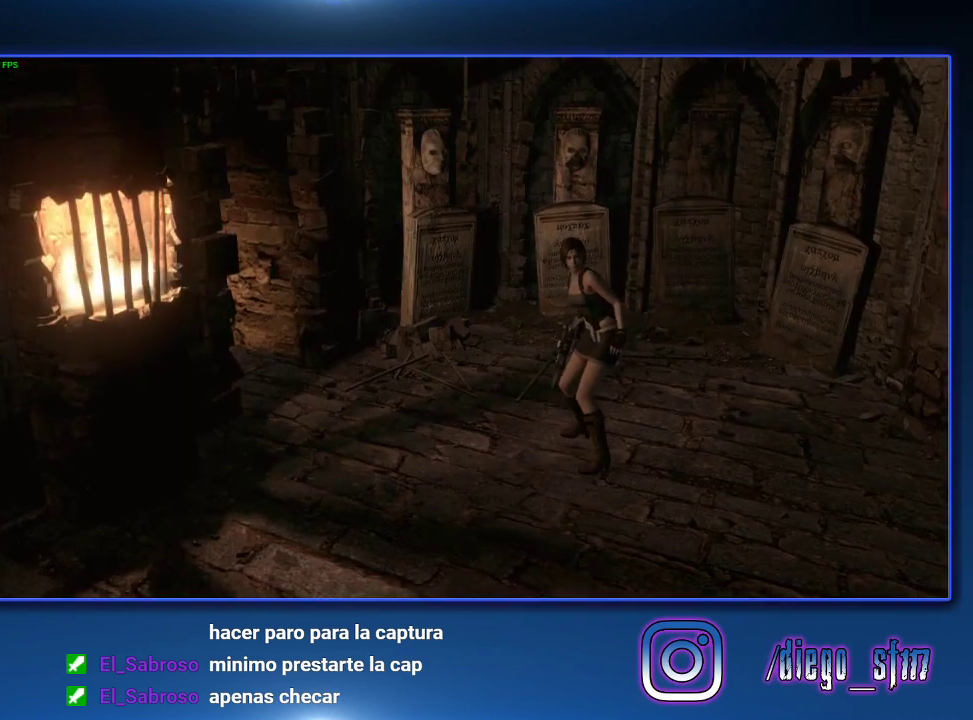
{"buttons": ["L2", "R2"], "left_stick": "center", "right_stick": "center", "events": []}
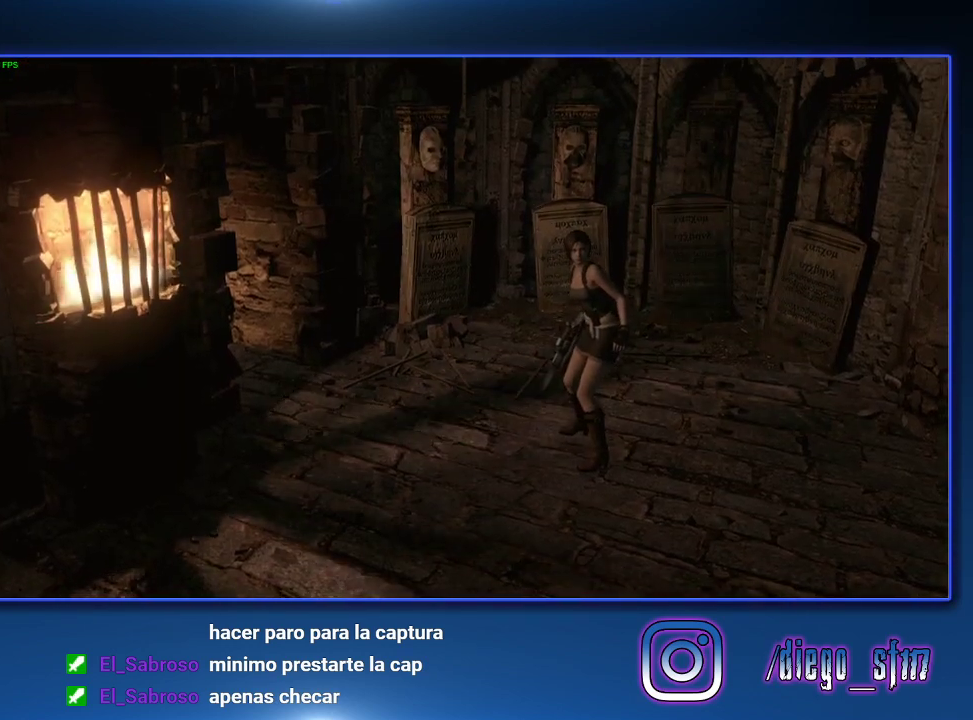
{"buttons": [], "left_stick": "center", "right_stick": "center", "events": [[400, "L2", "up"], [400, "R2", "up"]]}
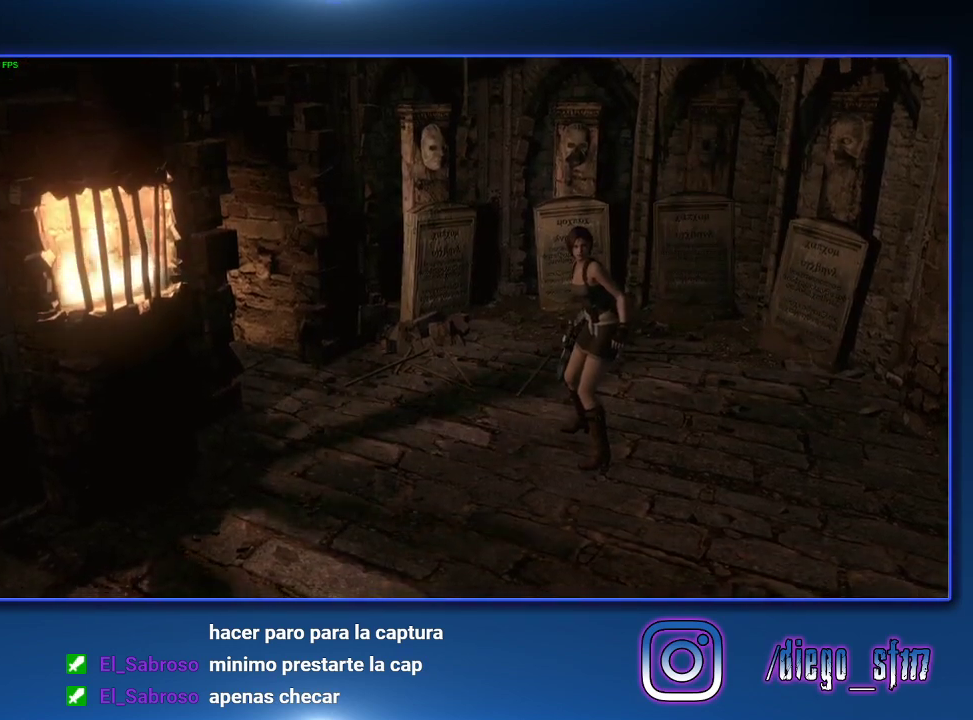
{"buttons": [], "left_stick": "down", "right_stick": "center", "events": [[100, "left_stick", "down"]]}
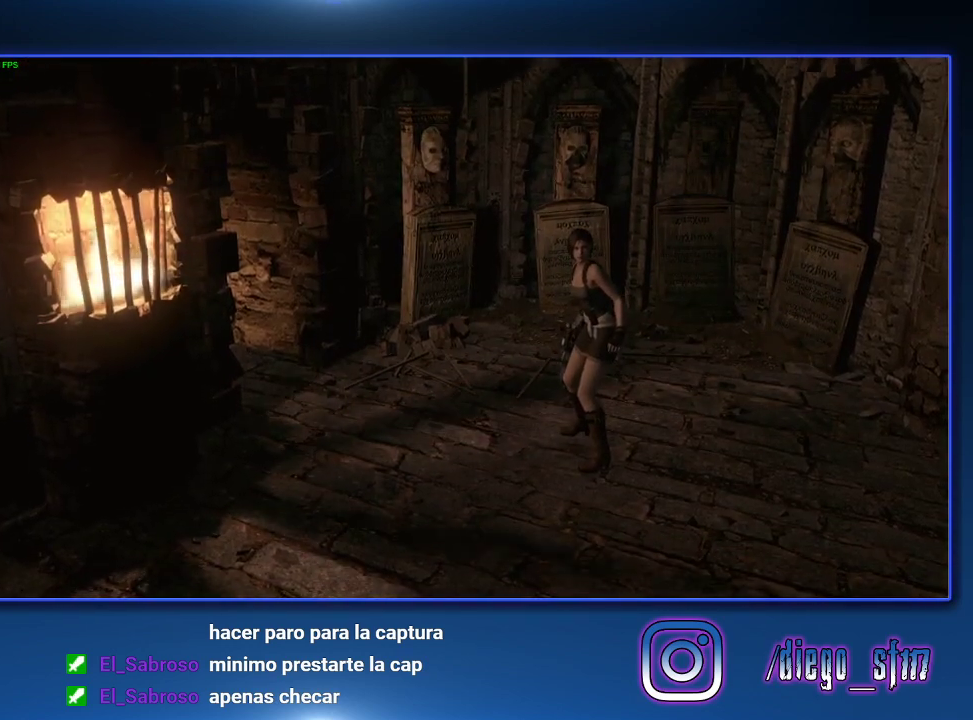
{"buttons": [], "left_stick": "down-left", "right_stick": "center", "events": [[400, "left_stick", "down-left"]]}
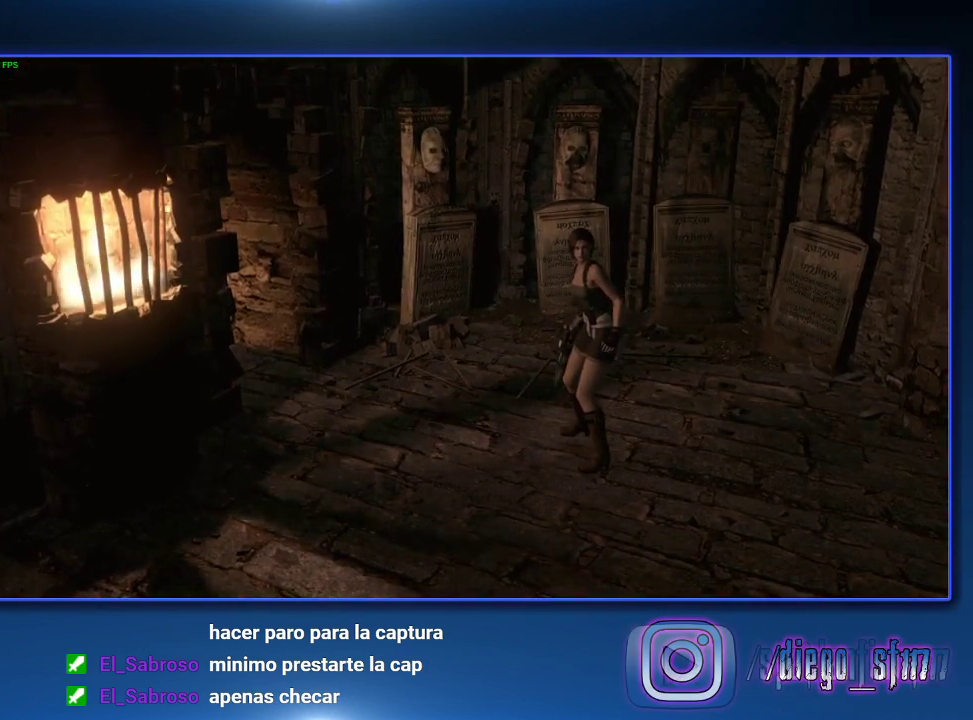
{"buttons": [], "left_stick": "down-left", "right_stick": "center", "events": []}
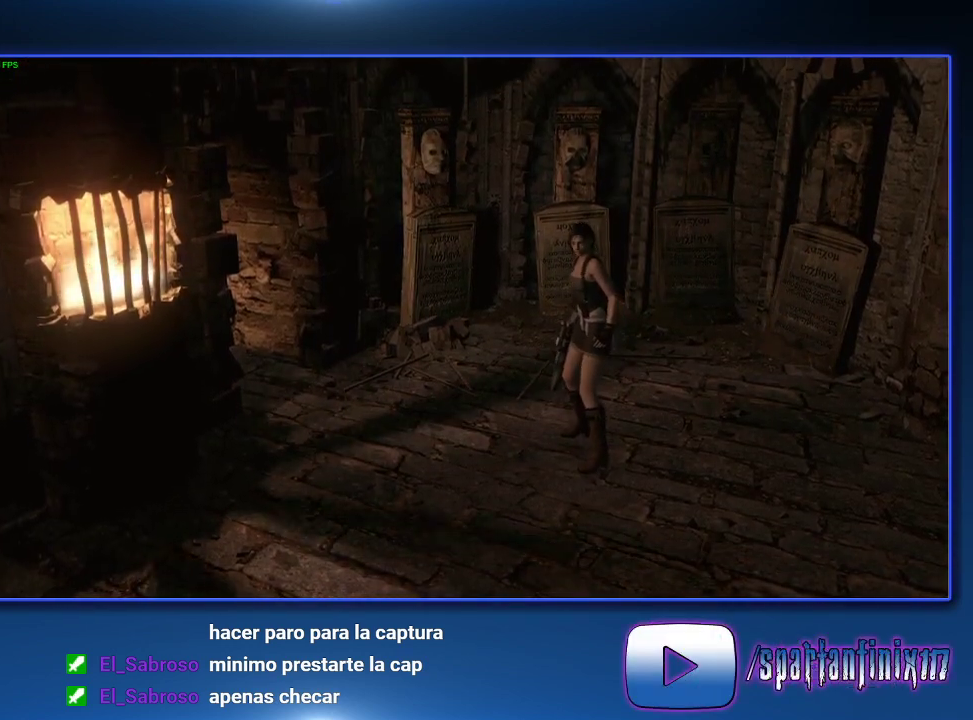
{"buttons": [], "left_stick": "down-left", "right_stick": "center", "events": []}
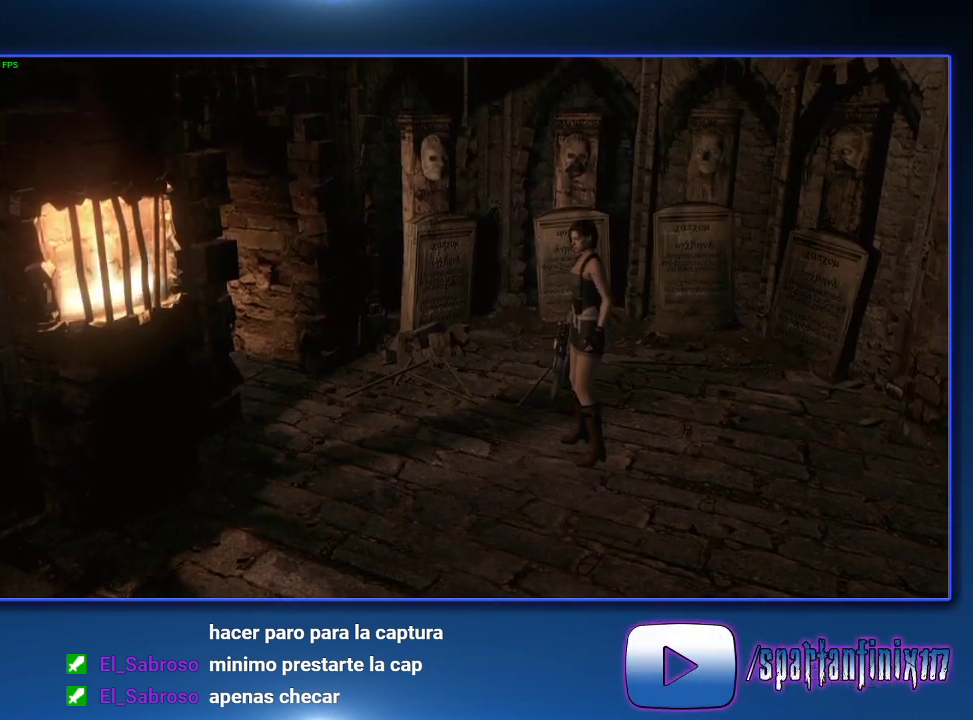
{"buttons": [], "left_stick": "down-left", "right_stick": "center", "events": []}
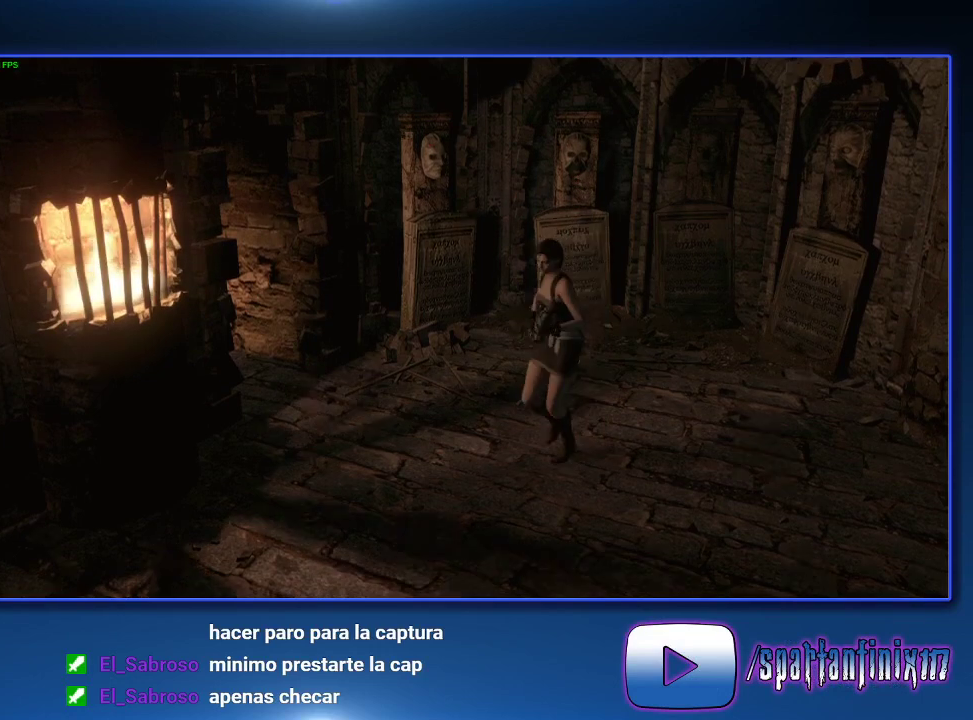
{"buttons": [], "left_stick": "down-left", "right_stick": "center", "events": []}
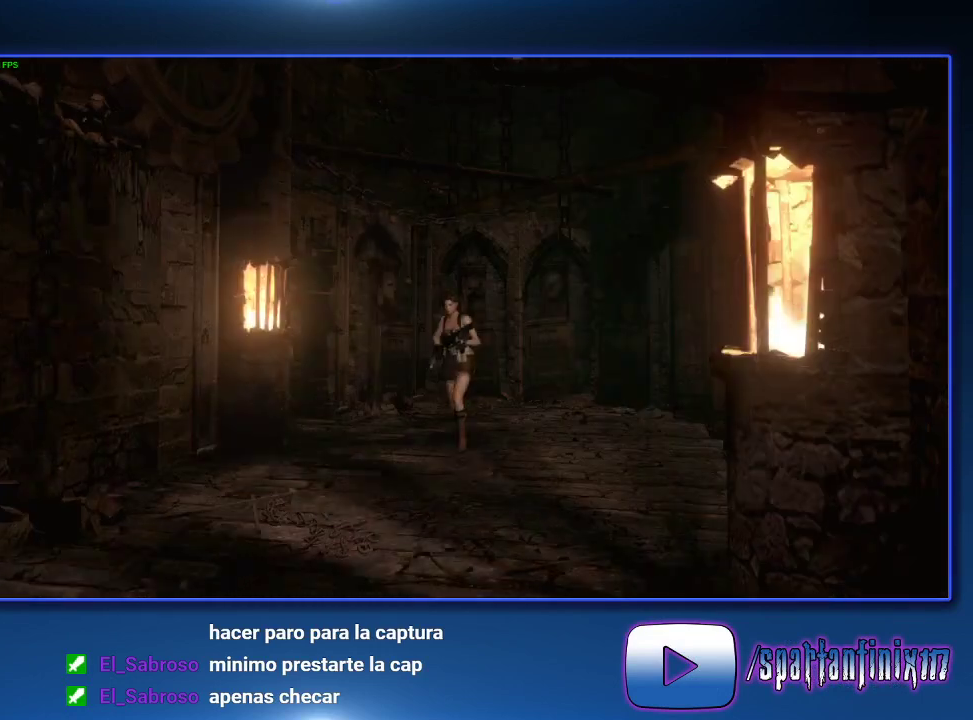
{"buttons": ["CROSS", "SQUARE"], "left_stick": "down-left", "right_stick": "center", "events": [[100, "CROSS", "down"], [100, "SQUARE", "down"], [167, "CROSS", "up"], [167, "SQUARE", "up"], [233, "CROSS", "down"], [300, "SQUARE", "down"], [367, "CROSS", "up"], [367, "SQUARE", "up"], [433, "CROSS", "down"], [500, "SQUARE", "down"]]}
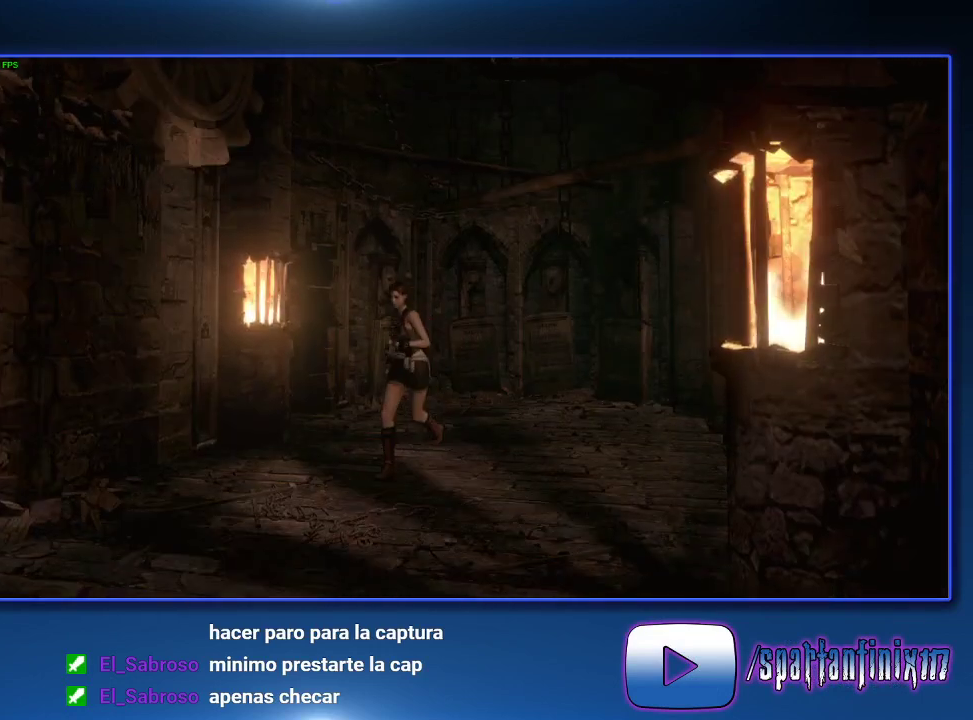
{"buttons": [], "left_stick": "down-left", "right_stick": "center", "events": [[67, "SQUARE", "up"], [100, "CROSS", "up"], [167, "CROSS", "down"], [200, "SQUARE", "down"], [267, "CROSS", "up"], [267, "SQUARE", "up"], [367, "CROSS", "down"], [367, "SQUARE", "down"], [433, "SQUARE", "up"], [467, "CROSS", "up"]]}
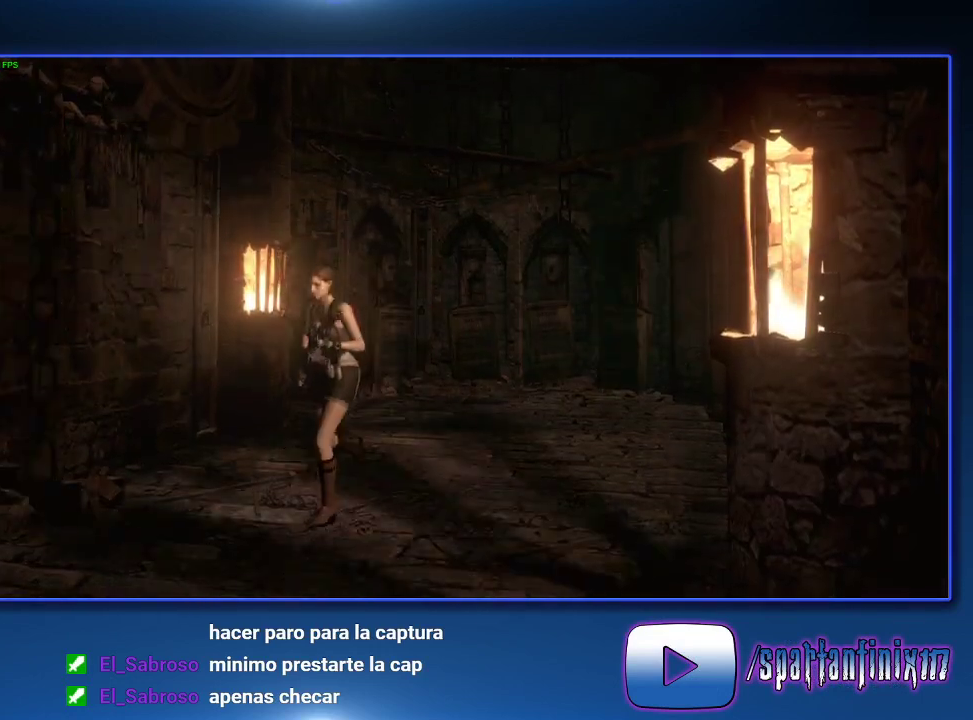
{"buttons": [], "left_stick": "down-left", "right_stick": "center", "events": [[33, "CROSS", "down"], [167, "CROSS", "up"], [233, "CROSS", "down"], [267, "SQUARE", "down"], [333, "CROSS", "up"], [333, "SQUARE", "up"], [400, "CROSS", "down"], [467, "CROSS", "up"]]}